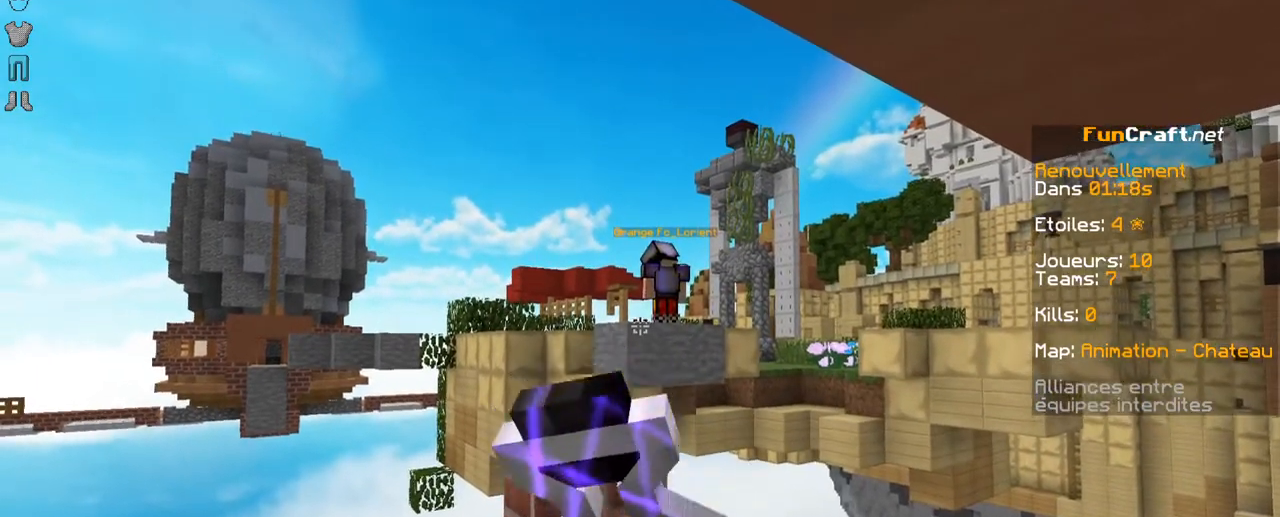
Gameplay with keyboard; each line is a JSON object with the keys held at the frame after it. "events" lists presses ("down") and releases ("up") of "d", "q", "s", "shift", "space" and "z" between this image and that frame as [ms after this image, input, new state], when the widget could be followed in between. No other keys are recorded. Mouse input is not recorded.
{"keys": [], "events": []}
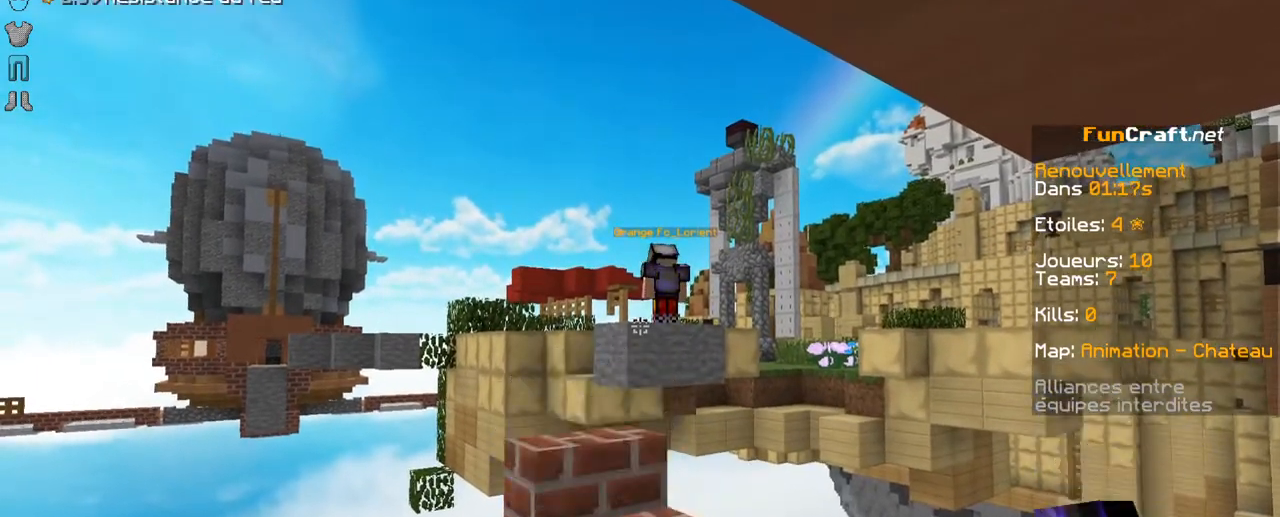
{"keys": [], "events": []}
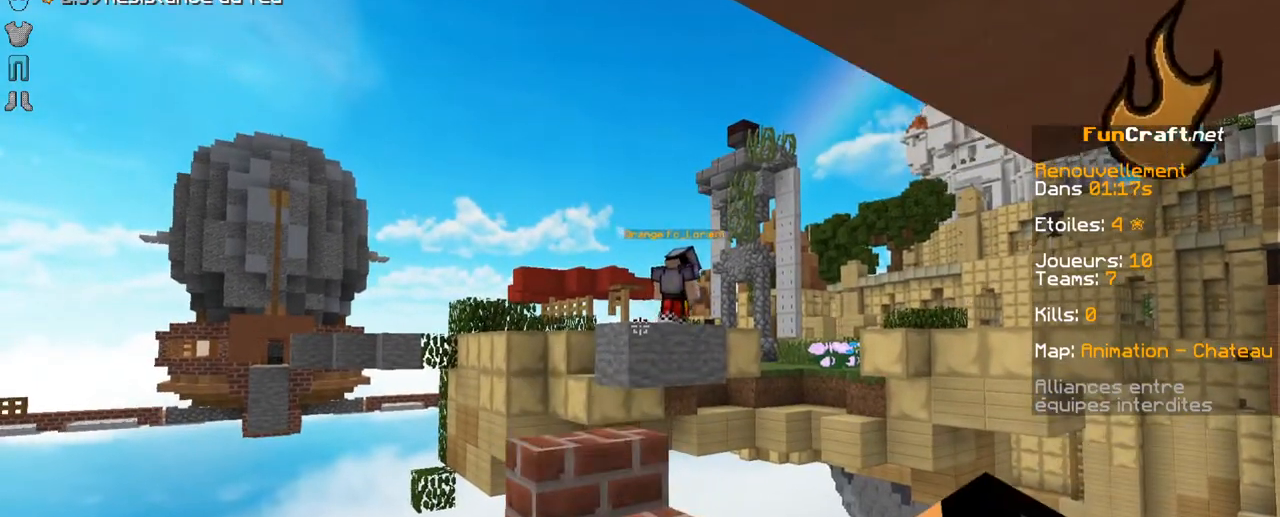
{"keys": []}
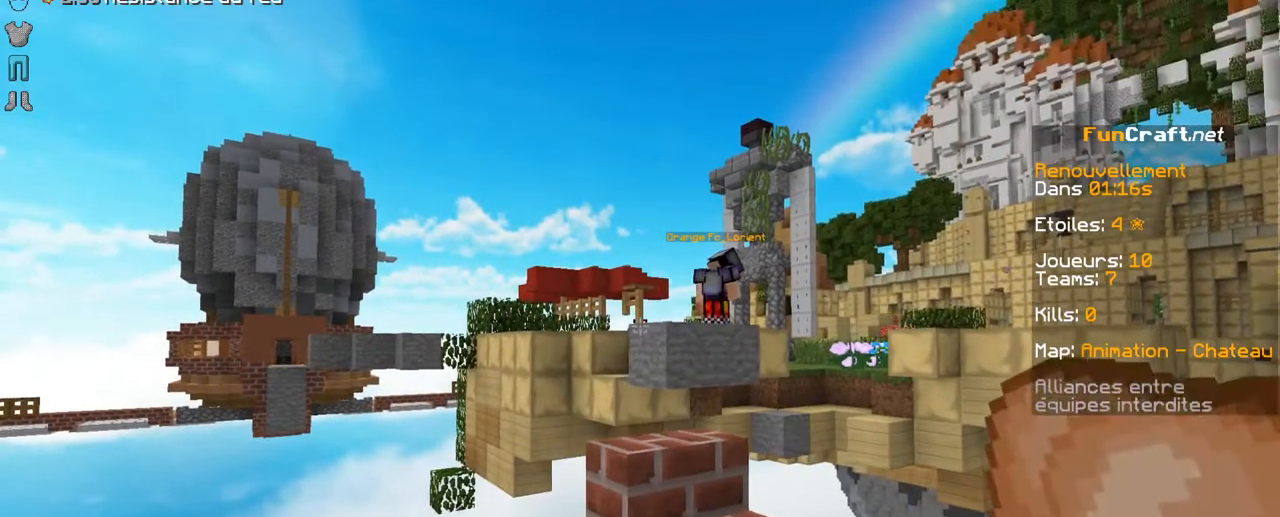
{"keys": [], "events": [[167, "d", "down"], [367, "d", "up"]]}
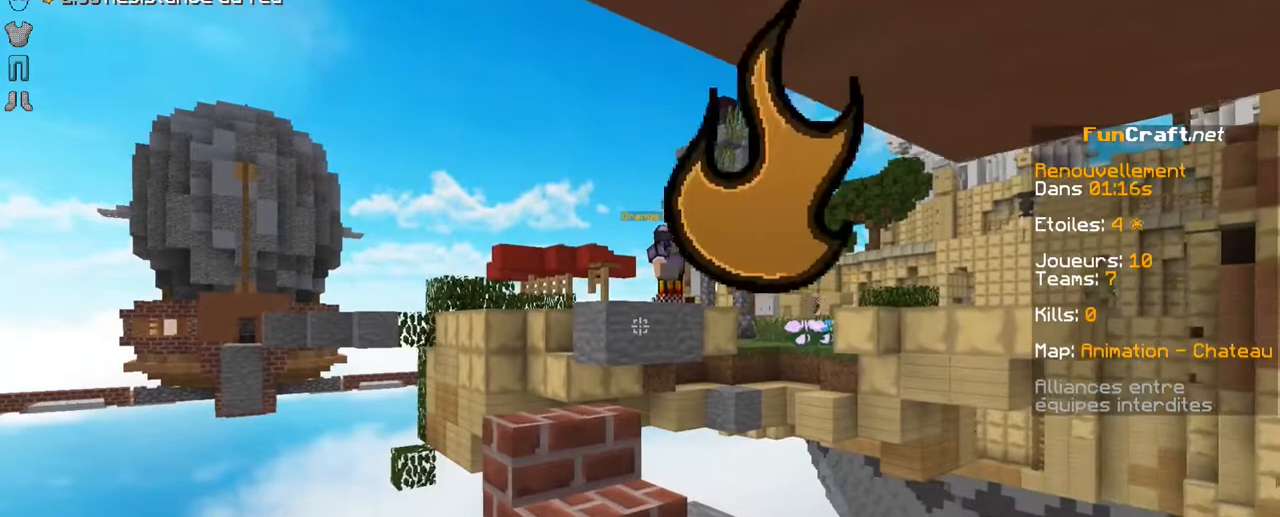
{"keys": ["shift"], "events": [[500, "shift", "down"]]}
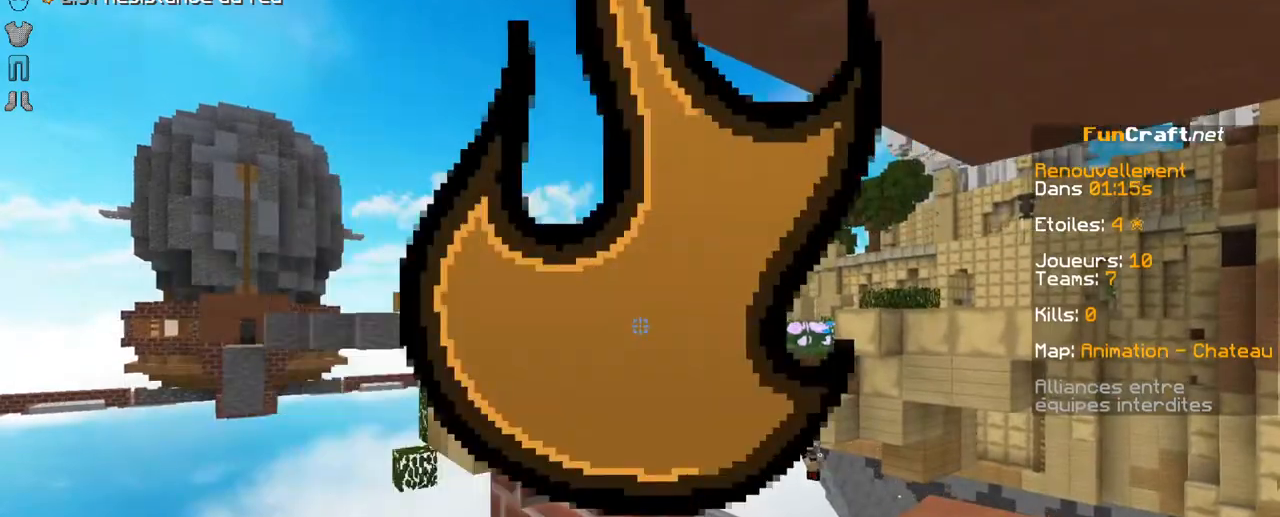
{"keys": [], "events": [[250, "shift", "up"]]}
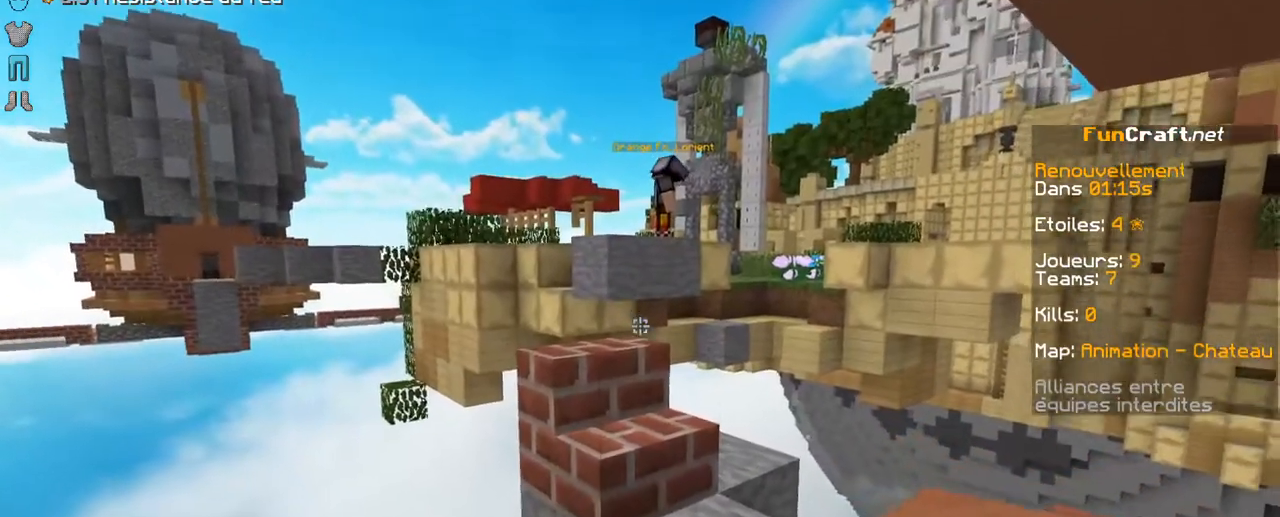
{"keys": ["z"], "events": [[317, "q", "down"], [417, "z", "down"], [467, "q", "up"]]}
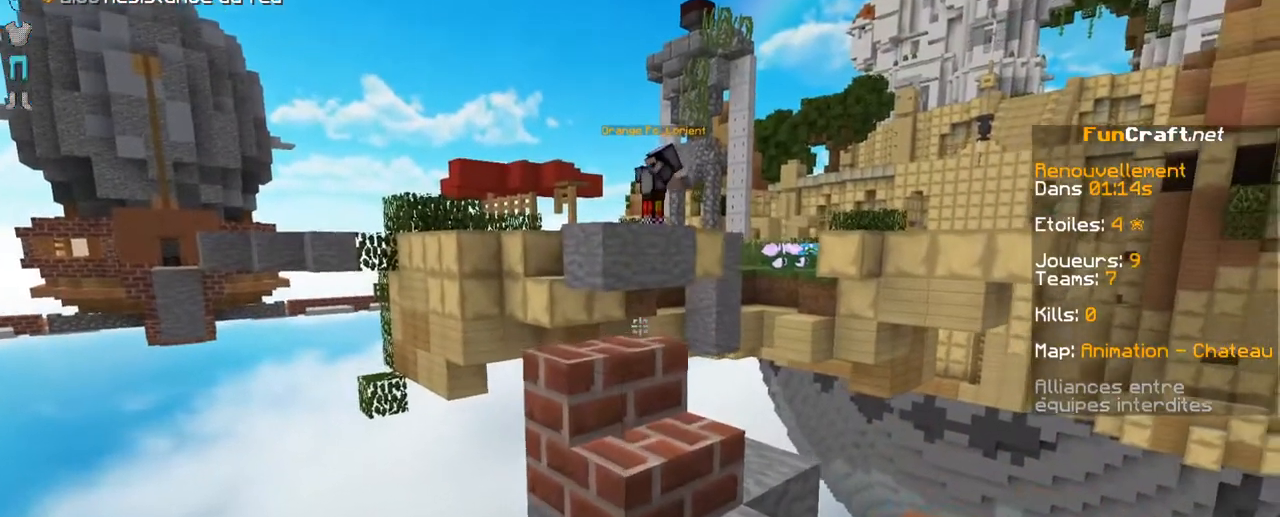
{"keys": ["shift", "z"], "events": [[467, "shift", "down"]]}
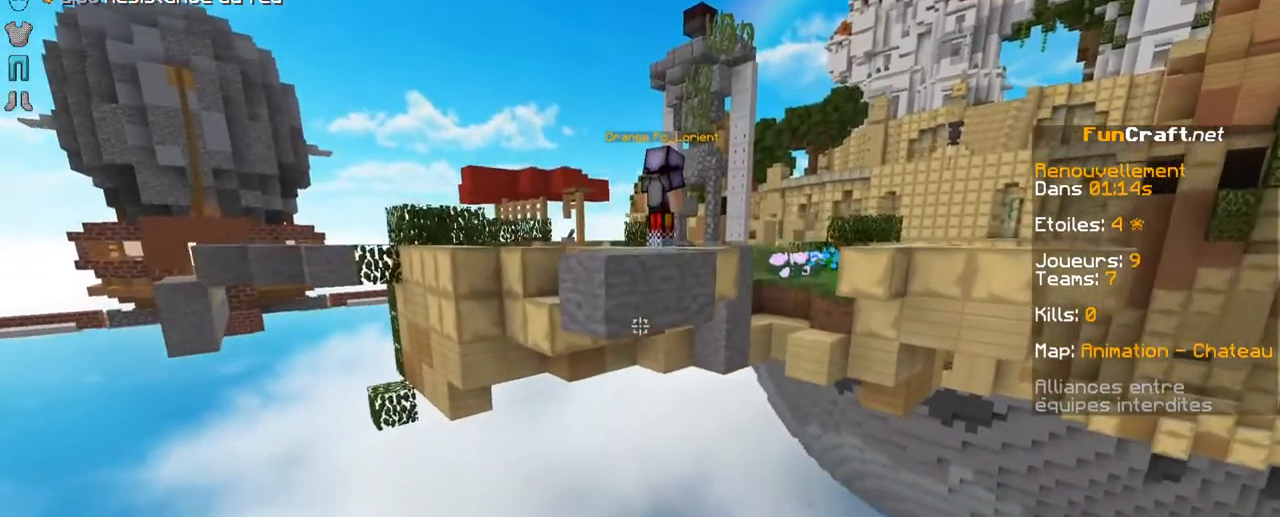
{"keys": ["z"], "events": [[167, "space", "down"], [200, "shift", "up"], [250, "space", "up"]]}
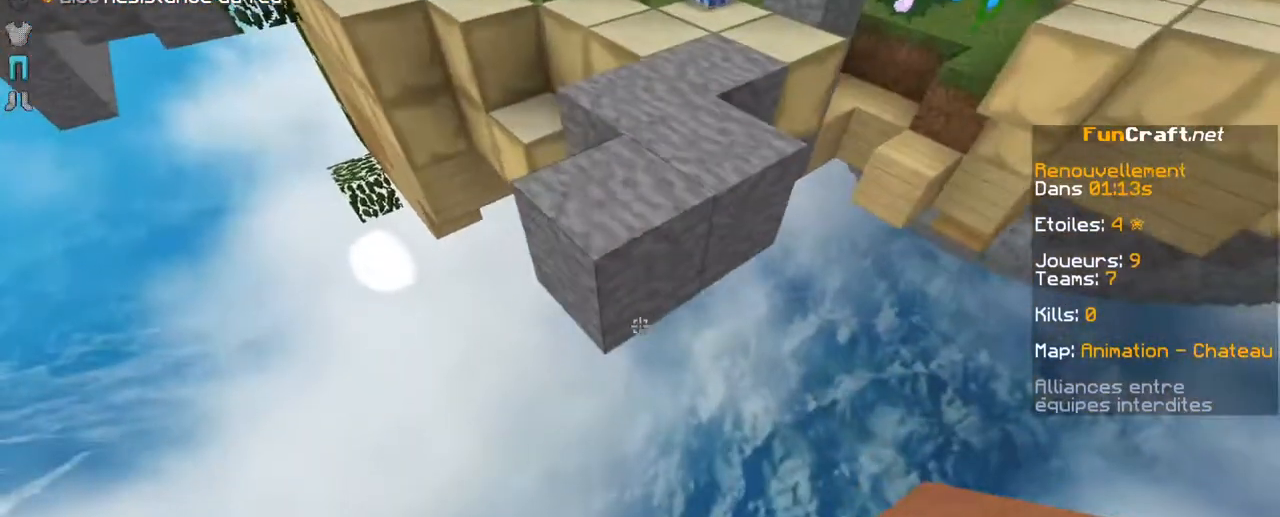
{"keys": ["z"], "events": [[117, "space", "down"], [167, "space", "up"], [267, "space", "down"], [317, "space", "up"], [367, "space", "down"], [417, "space", "up"]]}
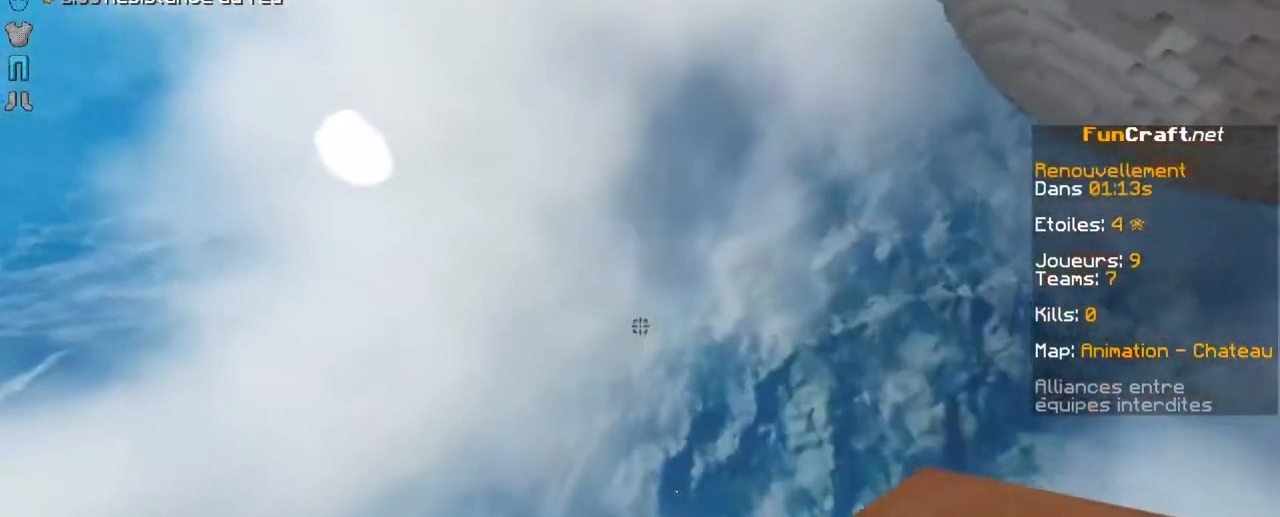
{"keys": [], "events": [[217, "z", "up"]]}
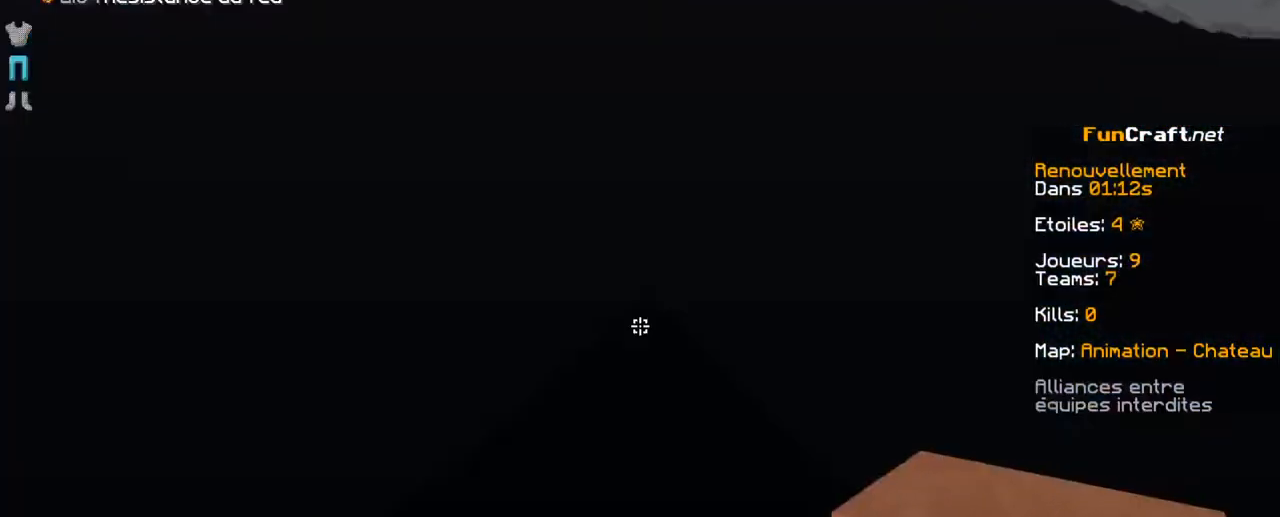
{"keys": [], "events": []}
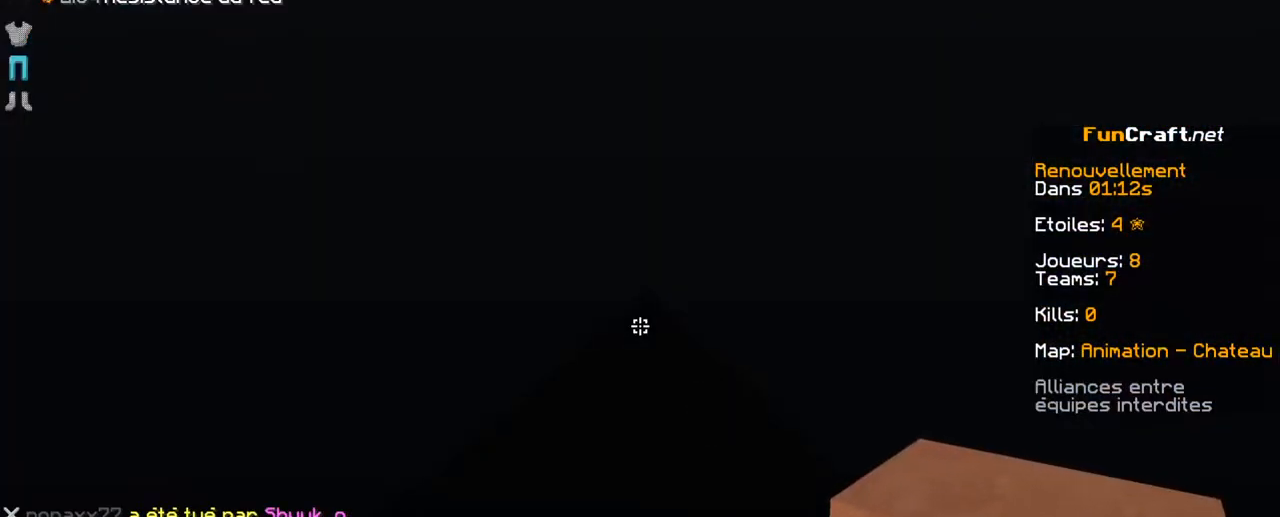
{"keys": [], "events": []}
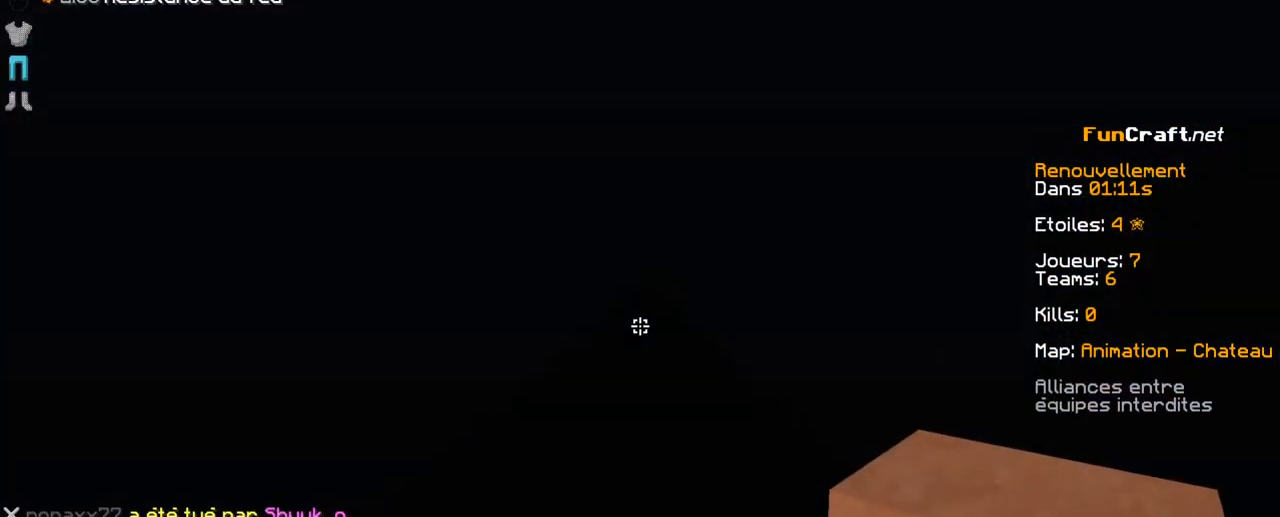
{"keys": [], "events": []}
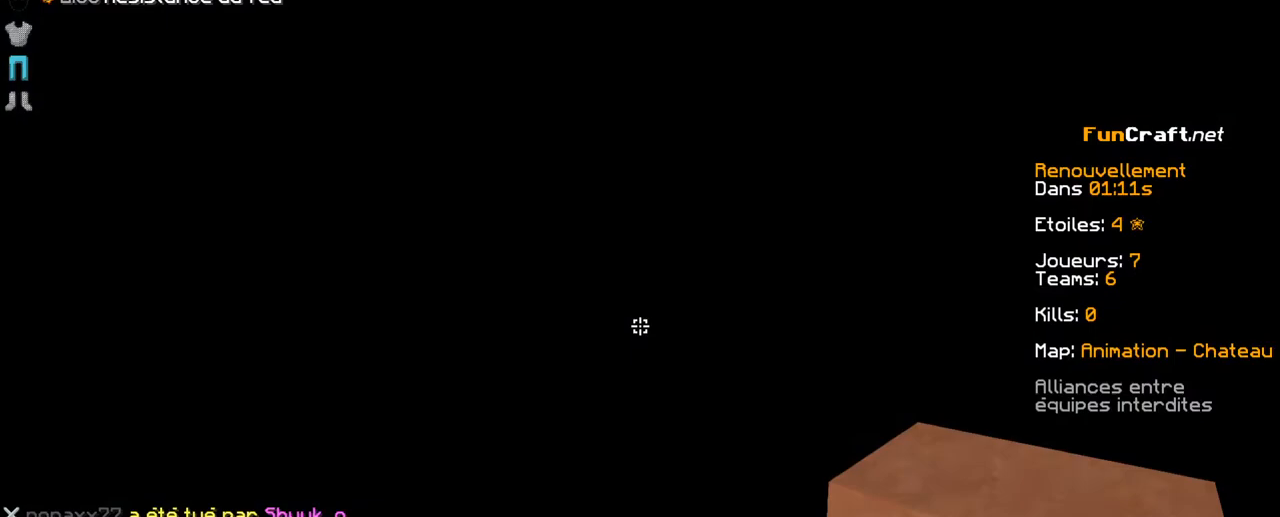
{"keys": [], "events": []}
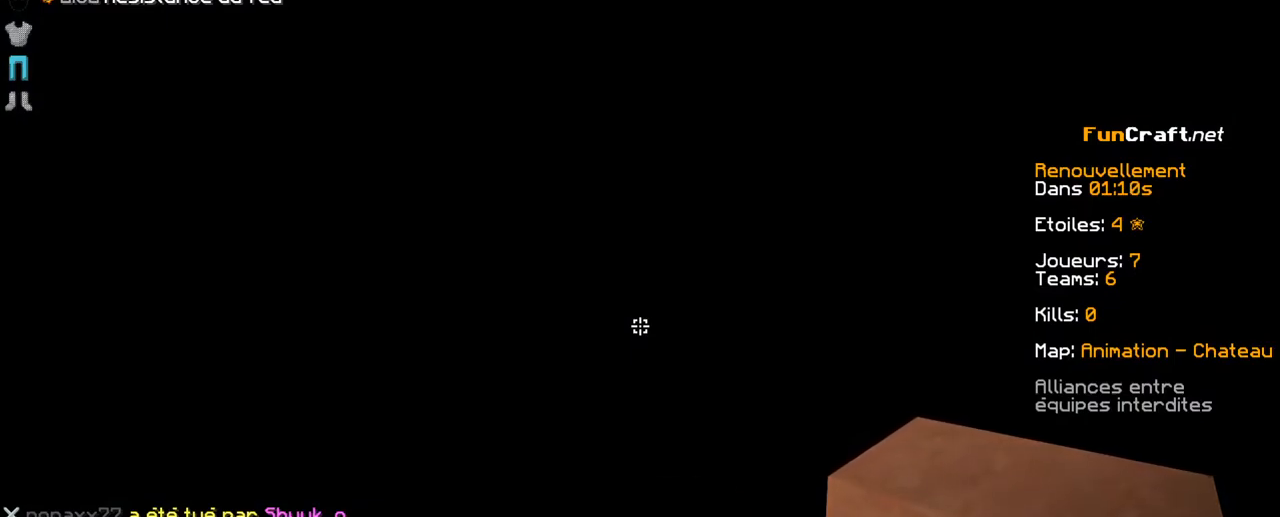
{"keys": [], "events": []}